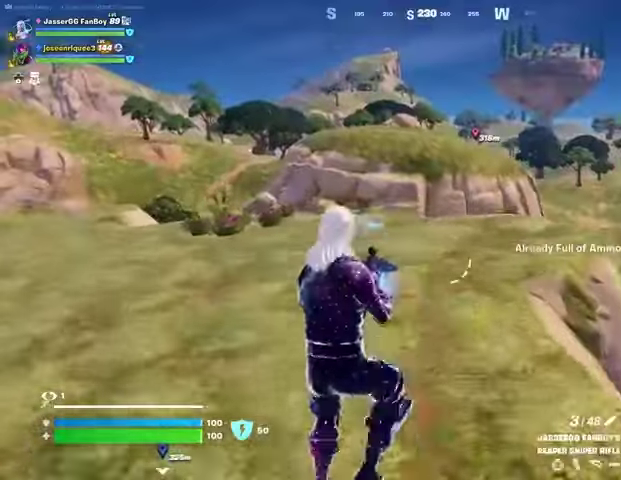
Gameplay with a controller (PlayStation layout); each line is a JSON object with the inputs held at the frame after it. "events" lists button and stick changes between this image and that frame as [ms after this image, input, new state], when the widget could be followed in between.
{"buttons": [], "left_stick": "up-right", "right_stick": "center", "events": [[33, "left_stick", "up-right"], [67, "SQUARE", "down"], [133, "SQUARE", "up"], [233, "right_stick", "right"], [333, "right_stick", "center"]]}
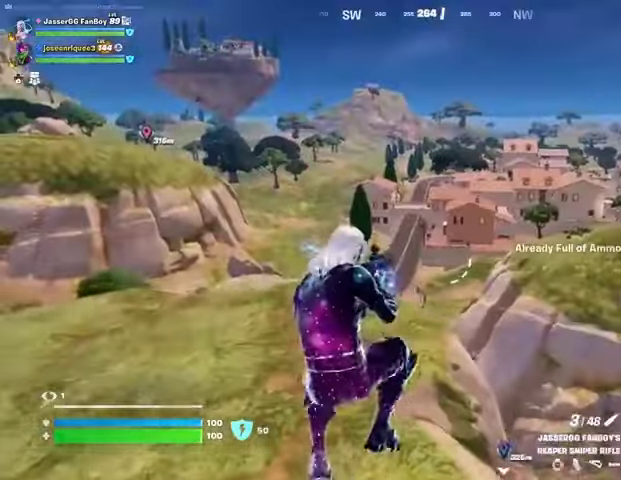
{"buttons": ["SQUARE"], "left_stick": "up", "right_stick": "center", "events": [[33, "left_stick", "up"], [133, "R1", "down"], [233, "R1", "up"], [300, "CROSS", "down"], [400, "CROSS", "up"], [500, "SQUARE", "down"]]}
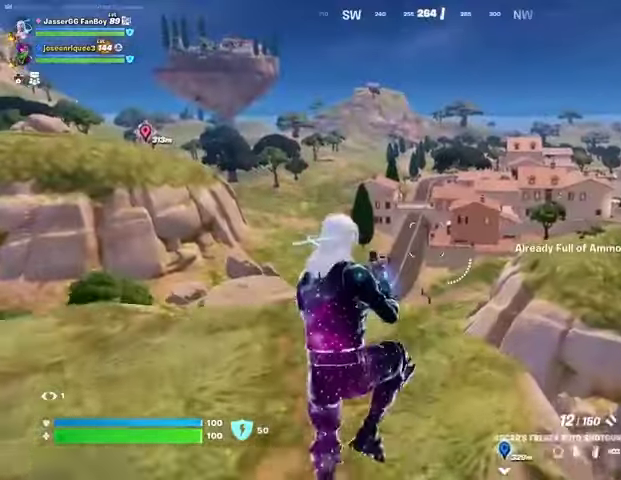
{"buttons": [], "left_stick": "up", "right_stick": "center", "events": [[67, "SQUARE", "up"], [100, "SQUARE", "down"], [200, "SQUARE", "up"], [300, "SQUARE", "down"], [367, "SQUARE", "up"]]}
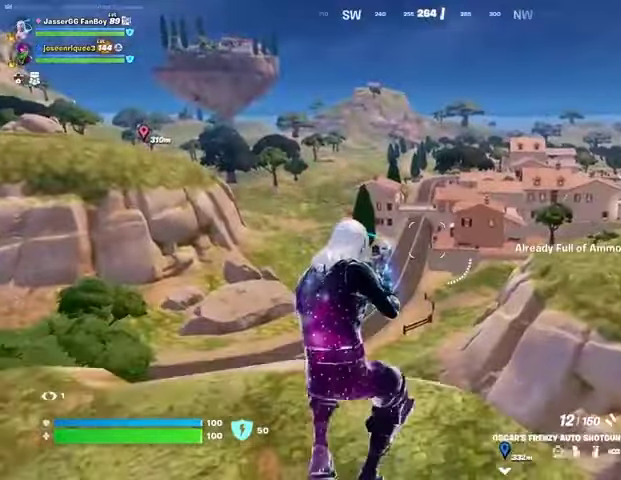
{"buttons": [], "left_stick": "right", "right_stick": "center", "events": [[100, "right_stick", "right"], [133, "R1", "down"], [233, "R1", "up"], [267, "left_stick", "right"], [300, "right_stick", "center"], [400, "CROSS", "down"], [433, "SQUARE", "down"], [467, "CROSS", "up"], [500, "SQUARE", "up"]]}
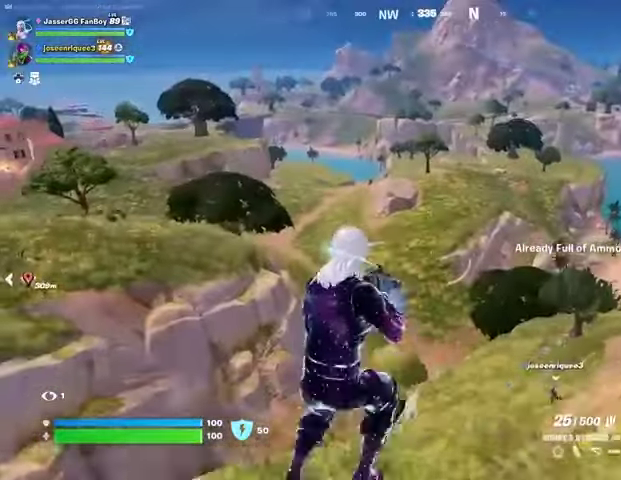
{"buttons": [], "left_stick": "down", "right_stick": "center", "events": [[100, "SQUARE", "down"], [167, "SQUARE", "up"], [233, "SQUARE", "down"], [233, "left_stick", "down"], [300, "SQUARE", "up"]]}
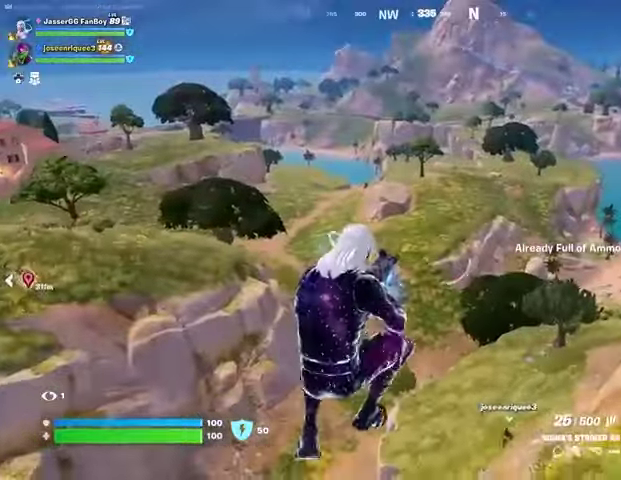
{"buttons": ["CROSS"], "left_stick": "up-right", "right_stick": "center", "events": [[33, "right_stick", "right"], [133, "left_stick", "right"], [167, "right_stick", "center"], [233, "L1", "down"], [300, "L1", "up"], [367, "L1", "down"], [467, "L1", "up"], [500, "CROSS", "down"], [500, "left_stick", "up-right"]]}
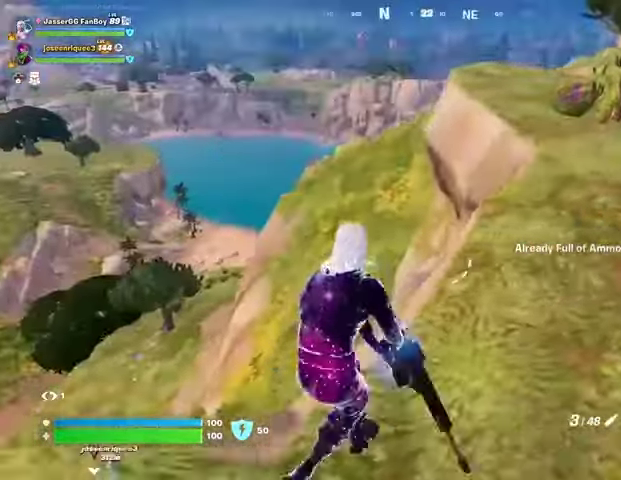
{"buttons": [], "left_stick": "up-left", "right_stick": "center", "events": [[67, "CROSS", "up"], [67, "L3", "down"], [133, "left_stick", "up"], [167, "L3", "up"], [167, "right_stick", "right"], [233, "left_stick", "up-left"], [300, "right_stick", "center"]]}
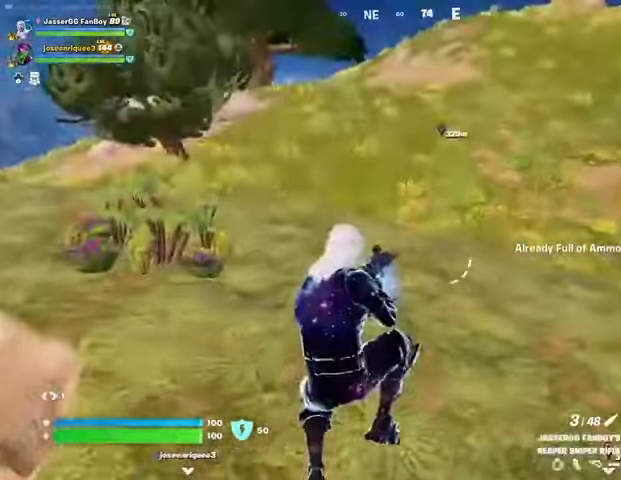
{"buttons": [], "left_stick": "up-right", "right_stick": "left", "events": [[33, "left_stick", "center"], [300, "left_stick", "up"], [300, "right_stick", "left"], [433, "left_stick", "up-right"]]}
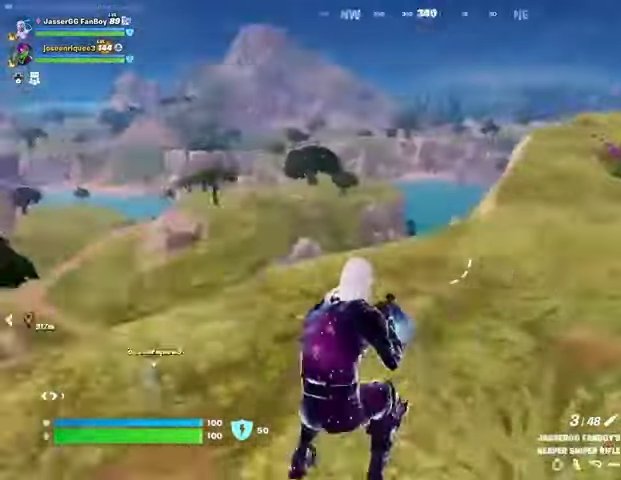
{"buttons": [], "left_stick": "up-left", "right_stick": "center", "events": [[233, "CROSS", "down"], [233, "left_stick", "down-right"], [233, "right_stick", "center"], [333, "left_stick", "left"], [367, "CROSS", "up"], [500, "left_stick", "up-left"]]}
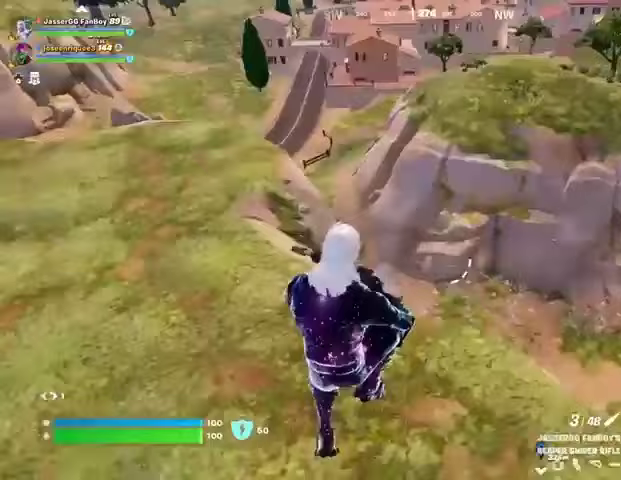
{"buttons": [], "left_stick": "up-left", "right_stick": "center", "events": [[33, "R1", "down"], [100, "TRIANGLE", "down"], [100, "left_stick", "up"], [133, "R1", "up"], [167, "TRIANGLE", "up"], [233, "R1", "down"], [267, "TRIANGLE", "down"], [300, "R1", "up"], [333, "TRIANGLE", "up"], [367, "R1", "down"], [400, "TRIANGLE", "down"], [467, "R1", "up"], [467, "TRIANGLE", "up"], [500, "left_stick", "up-left"]]}
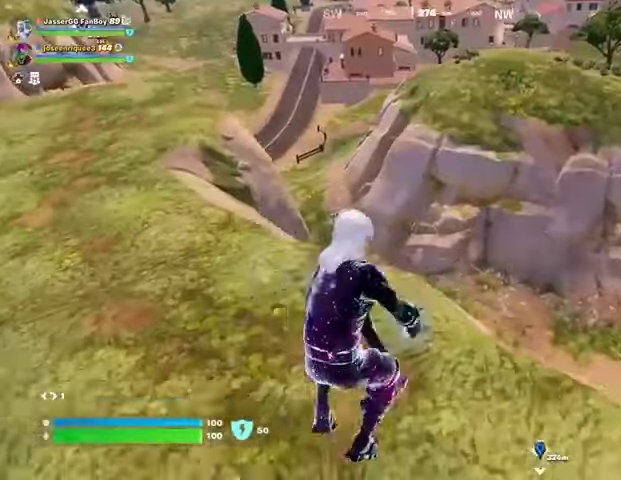
{"buttons": [], "left_stick": "left", "right_stick": "center", "events": [[67, "right_stick", "right"], [200, "left_stick", "left"], [300, "right_stick", "center"], [333, "CROSS", "down"], [400, "CROSS", "up"]]}
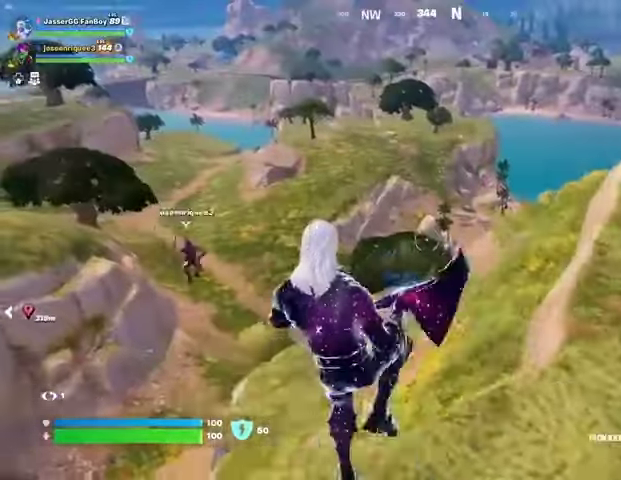
{"buttons": [], "left_stick": "left", "right_stick": "left", "events": [[300, "right_stick", "left"]]}
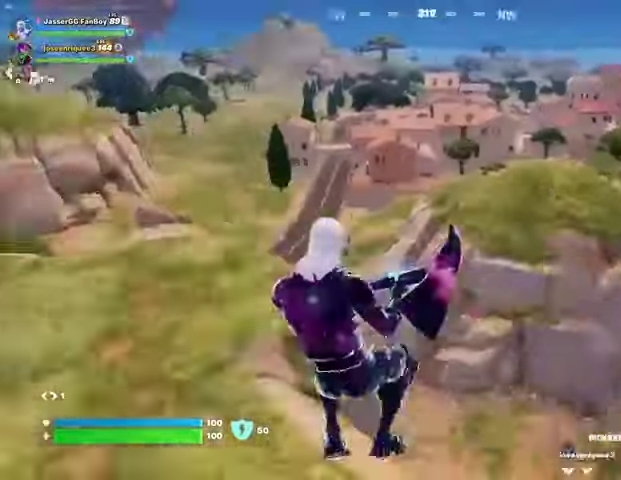
{"buttons": [], "left_stick": "up-left", "right_stick": "center", "events": [[33, "left_stick", "up-left"], [67, "right_stick", "center"], [200, "CROSS", "down"], [300, "CROSS", "up"]]}
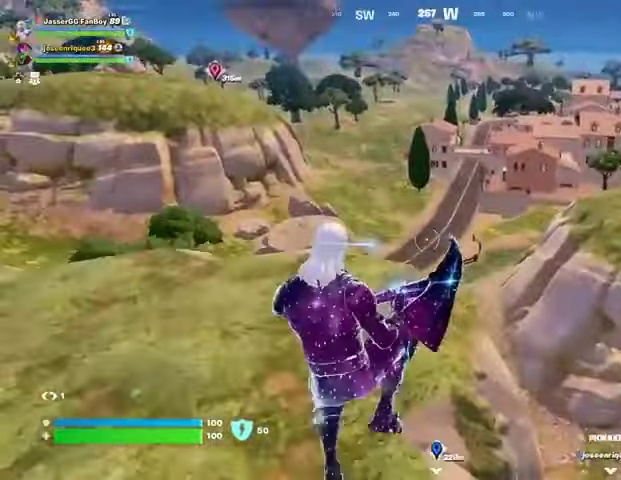
{"buttons": [], "left_stick": "up", "right_stick": "left", "events": [[333, "right_stick", "left"], [433, "left_stick", "up"]]}
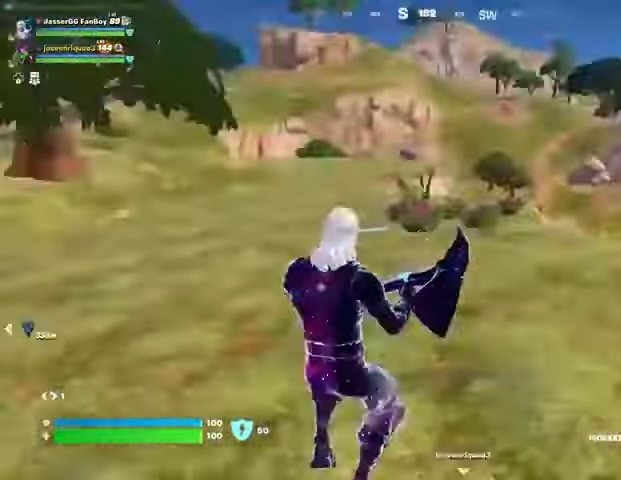
{"buttons": [], "left_stick": "up-right", "right_stick": "center", "events": [[33, "left_stick", "up-right"], [133, "right_stick", "center"]]}
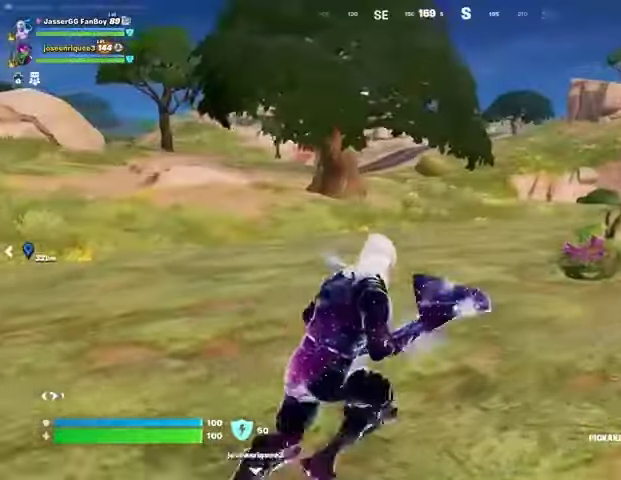
{"buttons": [], "left_stick": "up-right", "right_stick": "center", "events": [[167, "CROSS", "down"], [233, "CROSS", "up"]]}
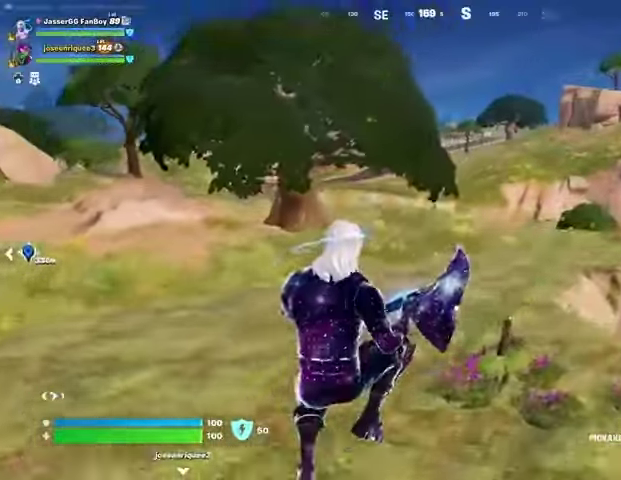
{"buttons": [], "left_stick": "up-left", "right_stick": "center", "events": [[33, "right_stick", "right"], [100, "left_stick", "up"], [167, "right_stick", "center"], [433, "left_stick", "up-left"]]}
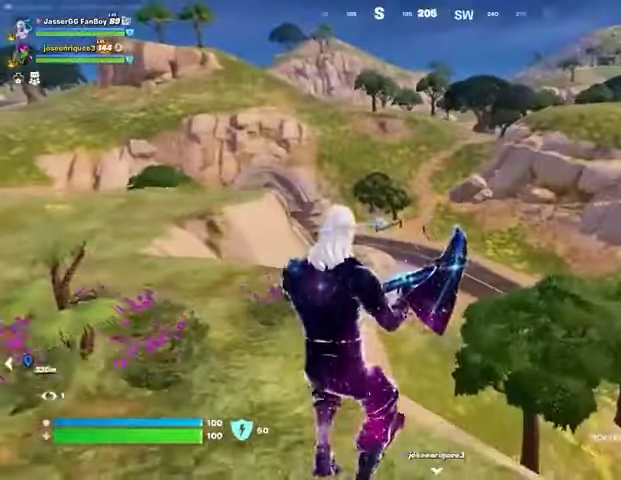
{"buttons": [], "left_stick": "up-left", "right_stick": "center", "events": [[100, "CROSS", "down"], [167, "CROSS", "up"]]}
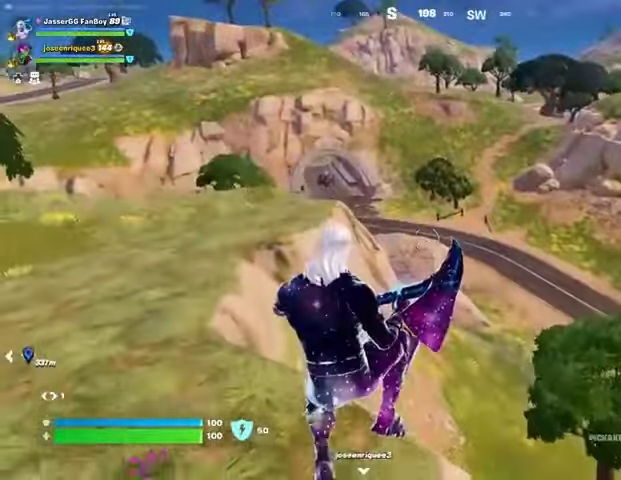
{"buttons": [], "left_stick": "up", "right_stick": "left", "events": [[400, "L3", "down"], [400, "right_stick", "left"], [467, "left_stick", "up"], [500, "L3", "up"]]}
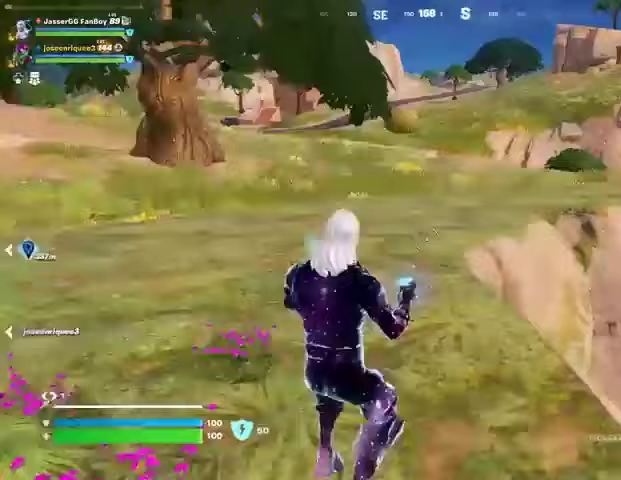
{"buttons": [], "left_stick": "up", "right_stick": "center", "events": [[33, "right_stick", "center"], [67, "left_stick", "up-right"], [233, "left_stick", "up-left"], [400, "left_stick", "up-right"], [467, "left_stick", "up"]]}
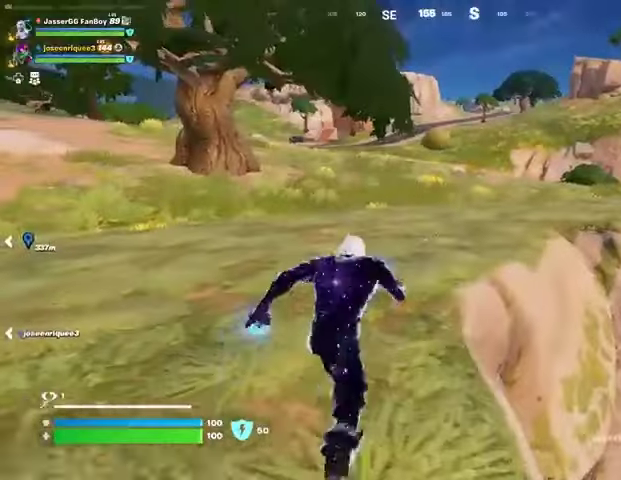
{"buttons": [], "left_stick": "up-right", "right_stick": "center", "events": [[200, "left_stick", "up-right"], [233, "right_stick", "left"], [500, "right_stick", "center"]]}
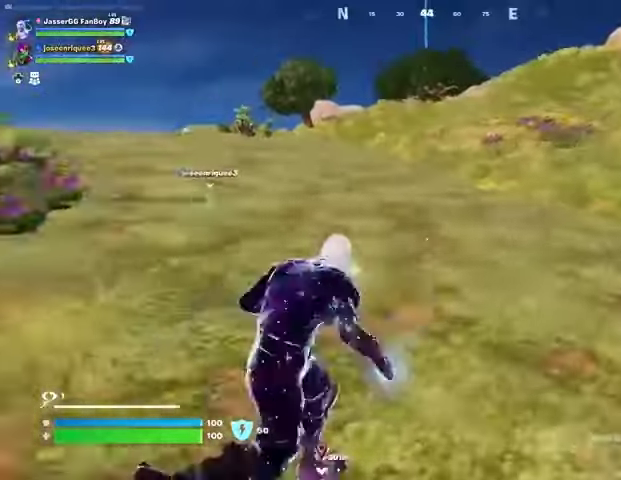
{"buttons": [], "left_stick": "up-right", "right_stick": "right", "events": [[300, "right_stick", "right"]]}
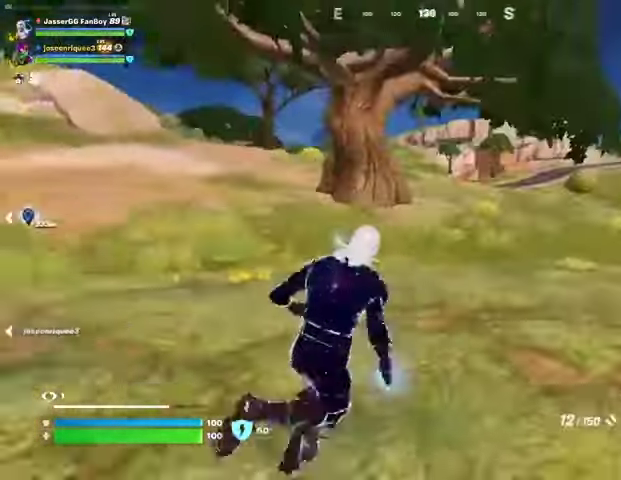
{"buttons": [], "left_stick": "up-right", "right_stick": "center", "events": [[33, "right_stick", "center"], [333, "L1", "down"], [433, "L1", "up"]]}
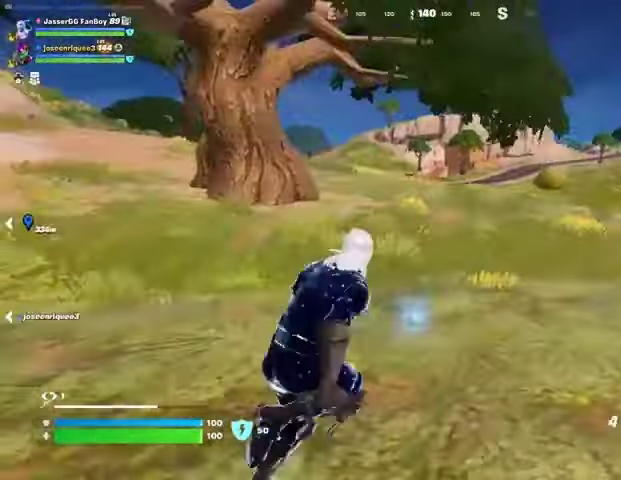
{"buttons": ["CROSS"], "left_stick": "up-right", "right_stick": "center", "events": [[300, "CROSS", "down"], [367, "CROSS", "up"], [433, "CROSS", "down"]]}
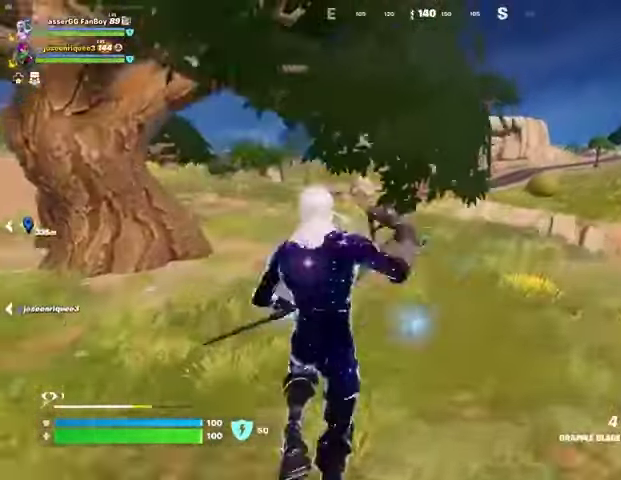
{"buttons": [], "left_stick": "up", "right_stick": "center", "events": [[33, "CROSS", "up"], [300, "R1", "down"], [433, "R1", "up"], [500, "left_stick", "up"]]}
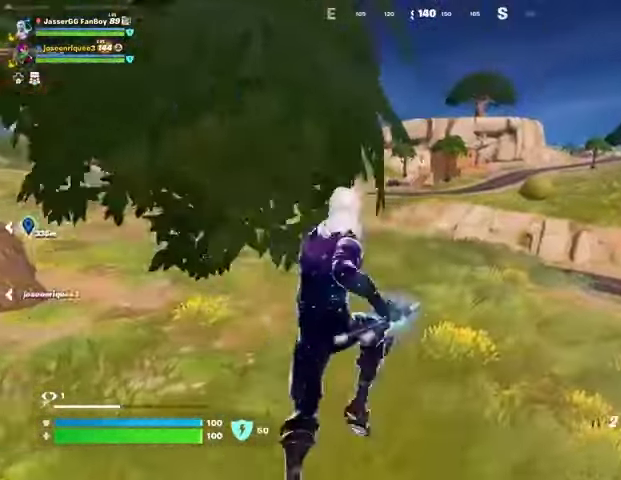
{"buttons": [], "left_stick": "up", "right_stick": "center", "events": [[333, "CROSS", "down"], [400, "CROSS", "up"]]}
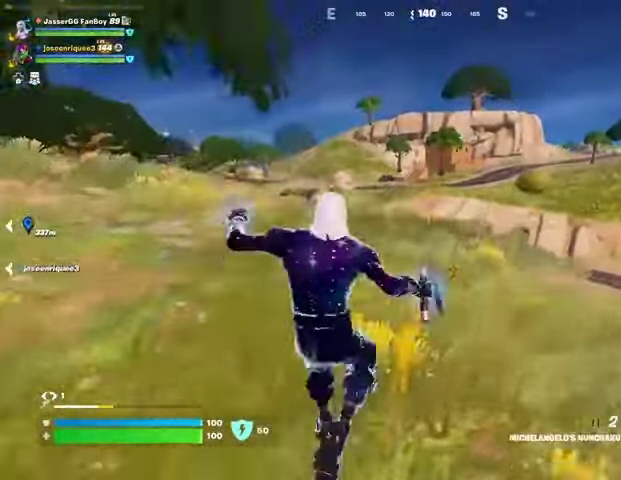
{"buttons": [], "left_stick": "up", "right_stick": "center", "events": [[33, "CROSS", "down"], [100, "CROSS", "up"], [333, "right_stick", "left"], [433, "right_stick", "center"]]}
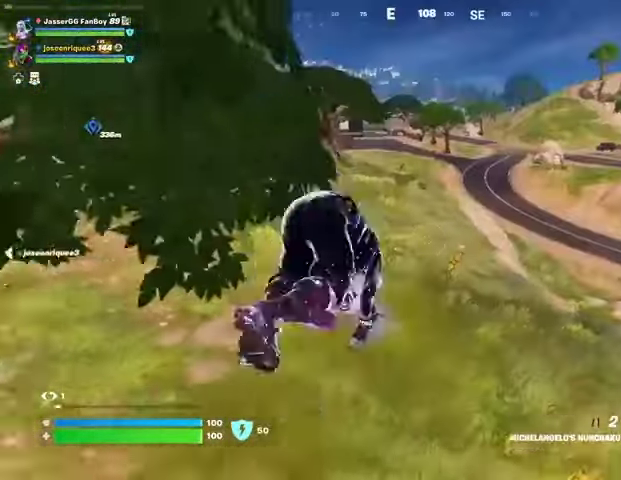
{"buttons": [], "left_stick": "up", "right_stick": "center", "events": []}
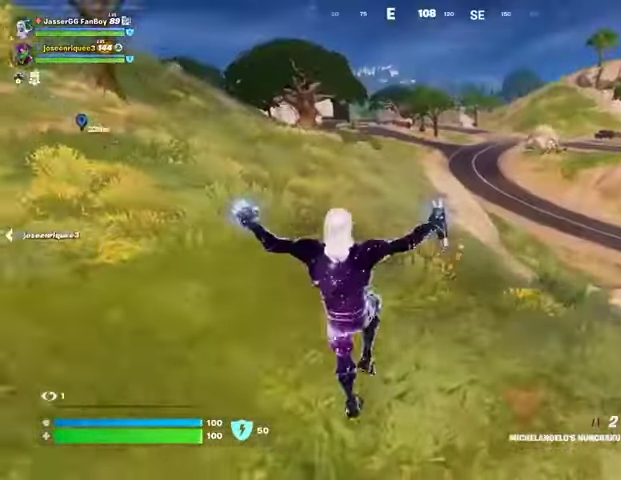
{"buttons": ["CROSS"], "left_stick": "up", "right_stick": "center", "events": [[33, "R3", "down"], [133, "R3", "up"], [267, "CROSS", "down"], [367, "CROSS", "up"], [467, "CROSS", "down"]]}
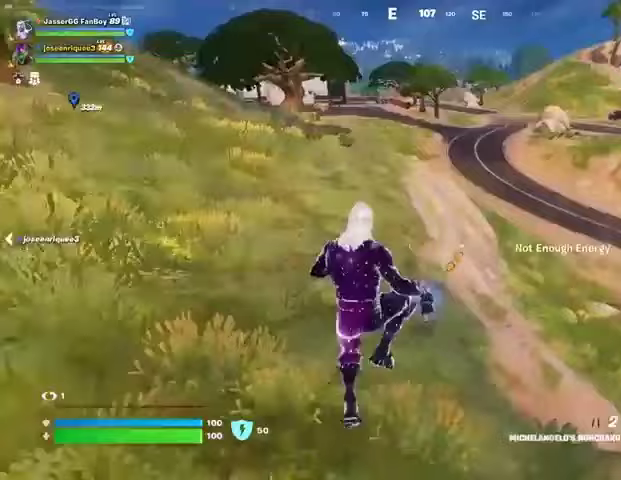
{"buttons": [], "left_stick": "up", "right_stick": "center", "events": [[67, "CROSS", "up"], [267, "L1", "down"], [333, "L1", "up"]]}